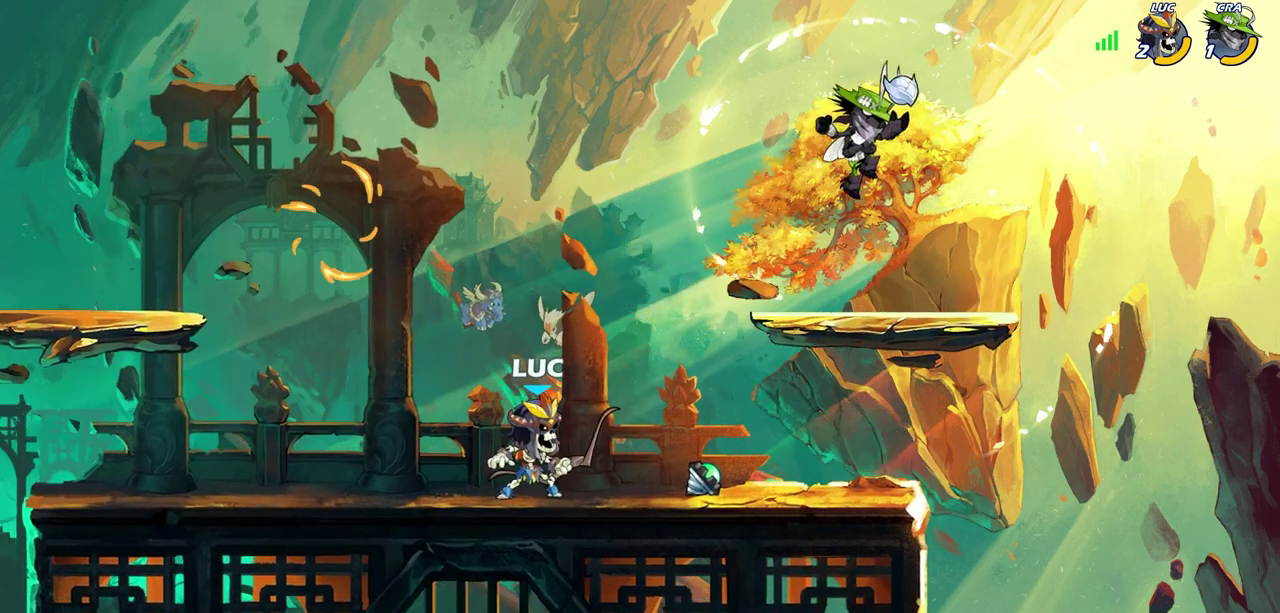
Gameplay with a controller (PlayStation layout); each line is a JSON object with the inputs held at the frame after it (dt_ms = milliseconds from this image to that frame). "events" lists button and stick changes between this image and that frame as [ms after this image, input, new state], when the widget could be followed in between.
{"dt_ms": 500, "buttons": [], "left_stick": "center", "right_stick": "center"}
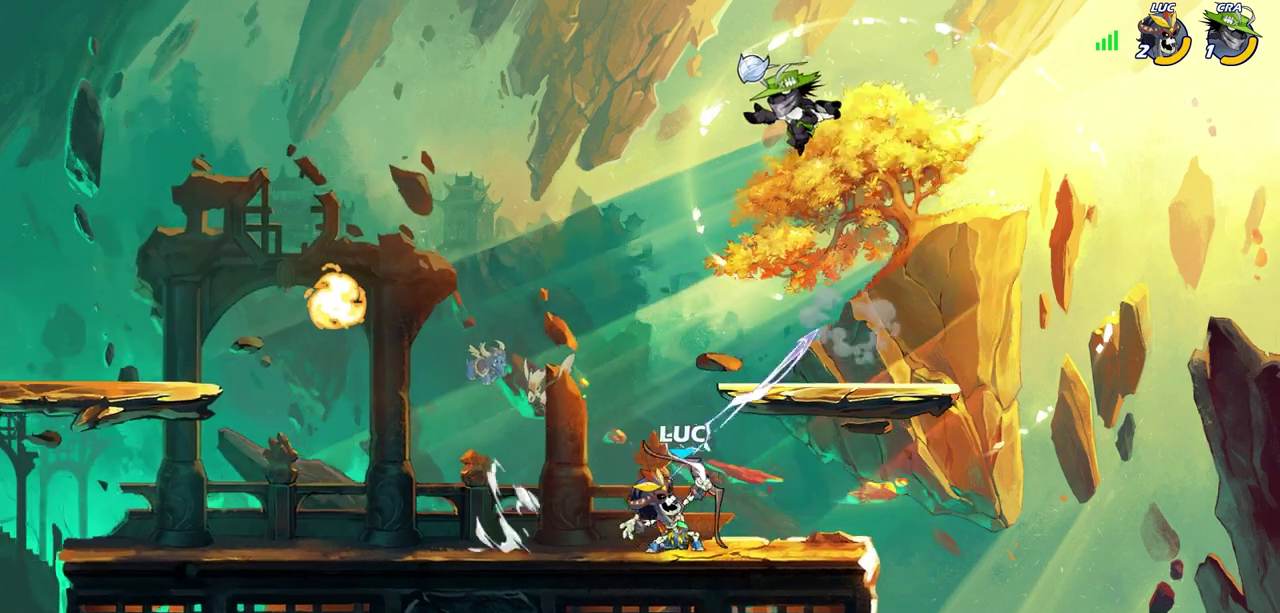
{"dt_ms": 600, "buttons": [], "left_stick": "left", "right_stick": "center", "events": [[317, "left_stick", "right"], [483, "R2", "down"], [567, "left_stick", "left"], [583, "R2", "up"]]}
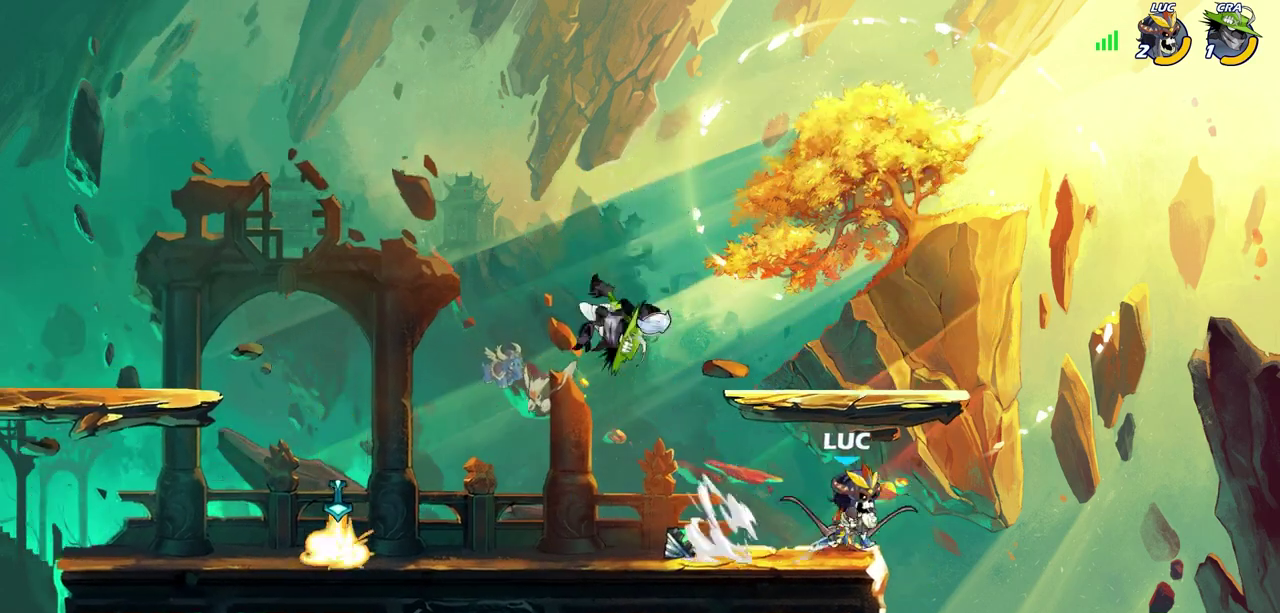
{"dt_ms": 400, "buttons": [], "left_stick": "left", "right_stick": "center", "events": [[200, "SQUARE", "down"], [300, "SQUARE", "up"]]}
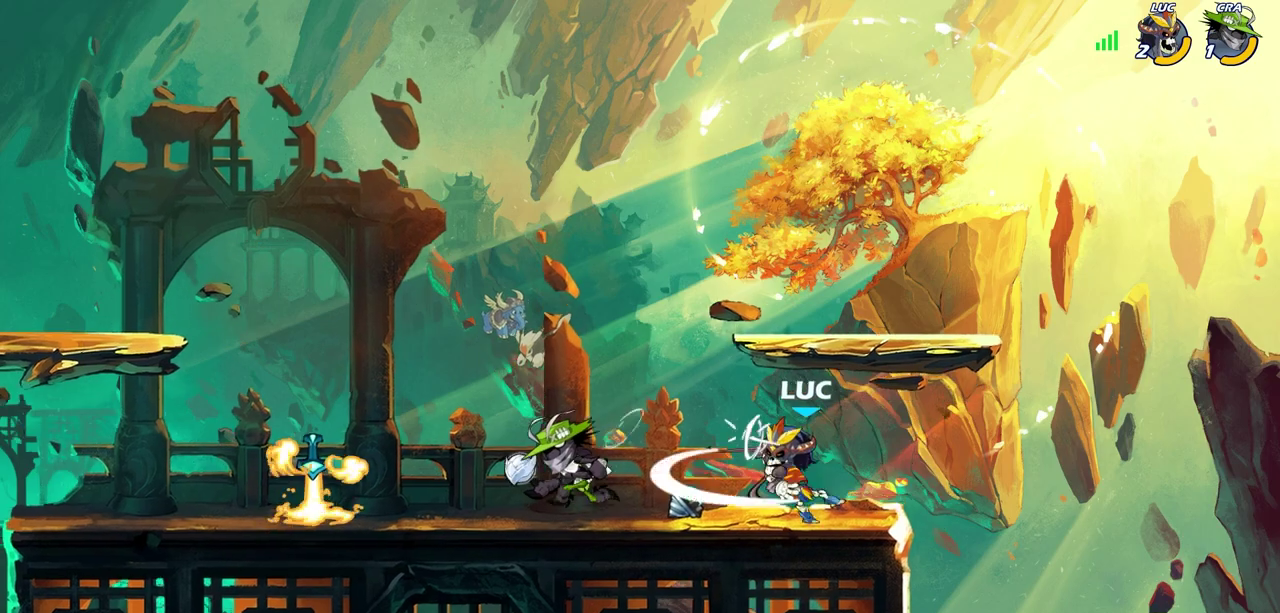
{"dt_ms": 300, "buttons": ["SQUARE"], "left_stick": "down", "right_stick": "center", "events": [[50, "left_stick", "up-left"], [100, "left_stick", "center"], [283, "left_stick", "down"], [300, "SQUARE", "down"]]}
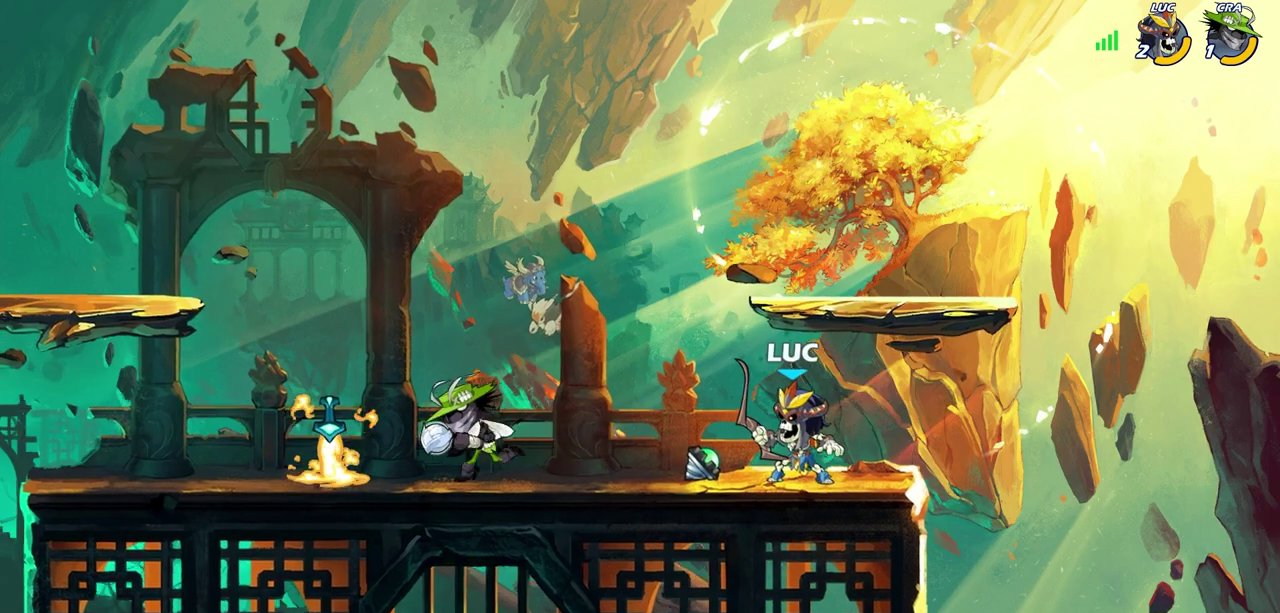
{"dt_ms": 700, "buttons": ["CROSS"], "left_stick": "up-right", "right_stick": "center", "events": [[33, "left_stick", "down-left"], [83, "SQUARE", "up"], [133, "left_stick", "center"], [200, "SQUARE", "down"], [267, "SQUARE", "up"], [350, "SQUARE", "down"], [433, "SQUARE", "up"], [600, "CROSS", "down"], [617, "left_stick", "up-right"]]}
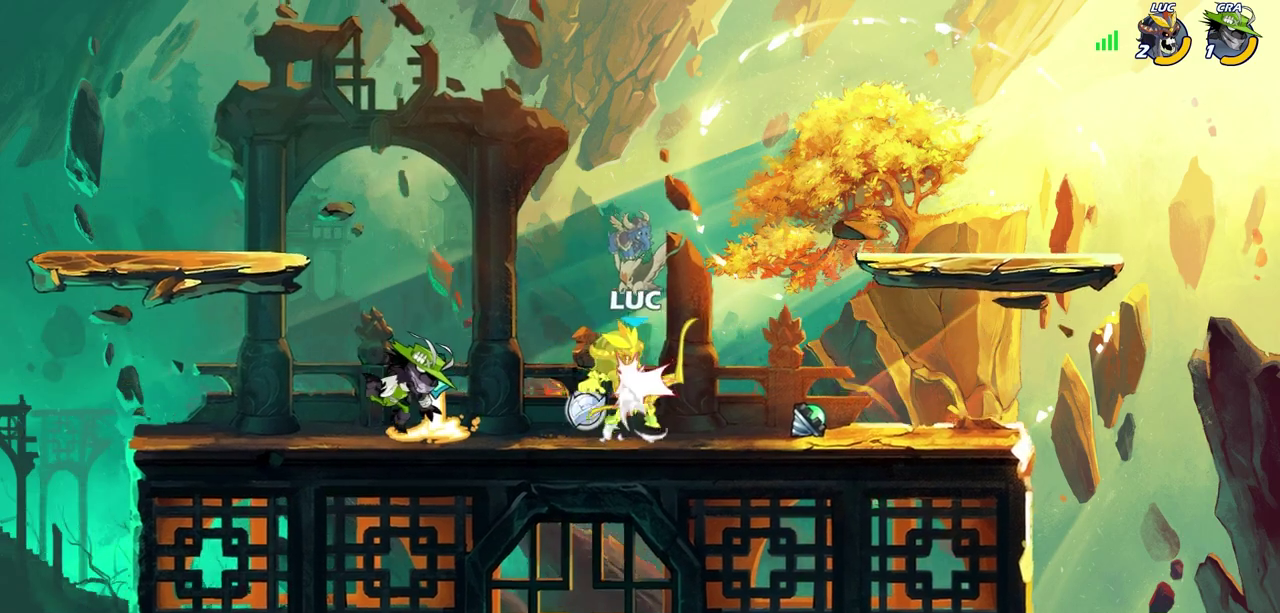
{"dt_ms": 600, "buttons": [], "left_stick": "down-left", "right_stick": "center", "events": [[50, "CROSS", "up"], [100, "left_stick", "up"], [217, "left_stick", "up-left"], [283, "CROSS", "down"], [300, "left_stick", "up"], [350, "R2", "down"], [433, "CROSS", "up"], [450, "left_stick", "up-right"], [533, "R2", "up"], [567, "left_stick", "down-left"]]}
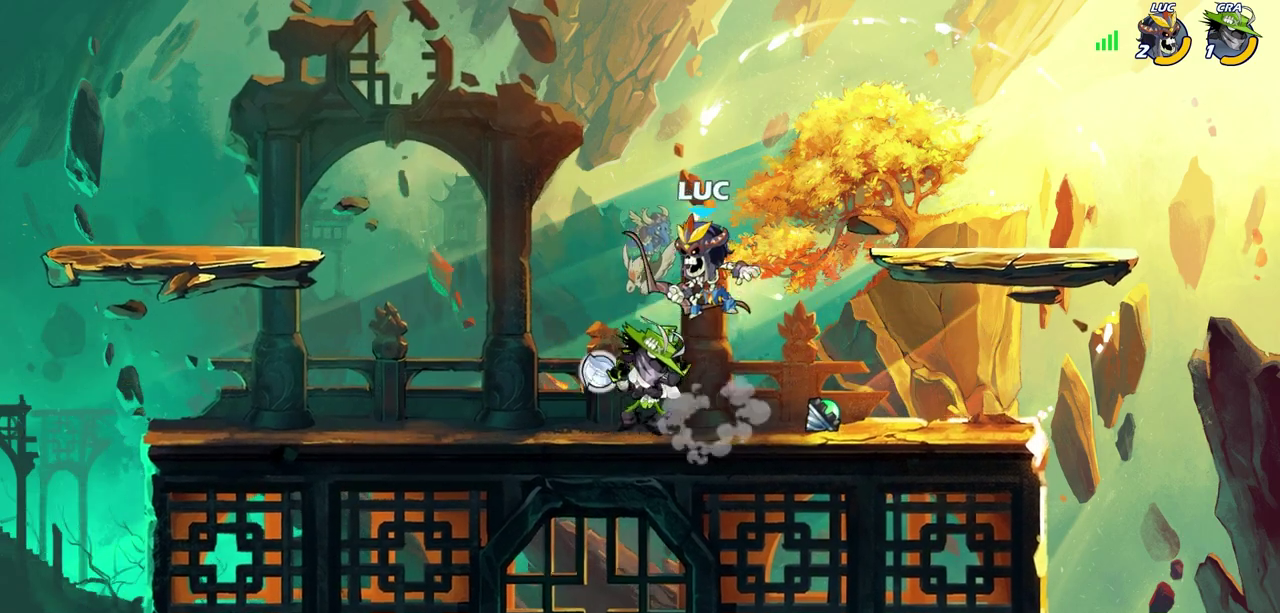
{"dt_ms": 400, "buttons": [], "left_stick": "up-left", "right_stick": "center", "events": [[67, "SQUARE", "down"], [67, "left_stick", "center"], [117, "SQUARE", "up"], [367, "left_stick", "up-left"]]}
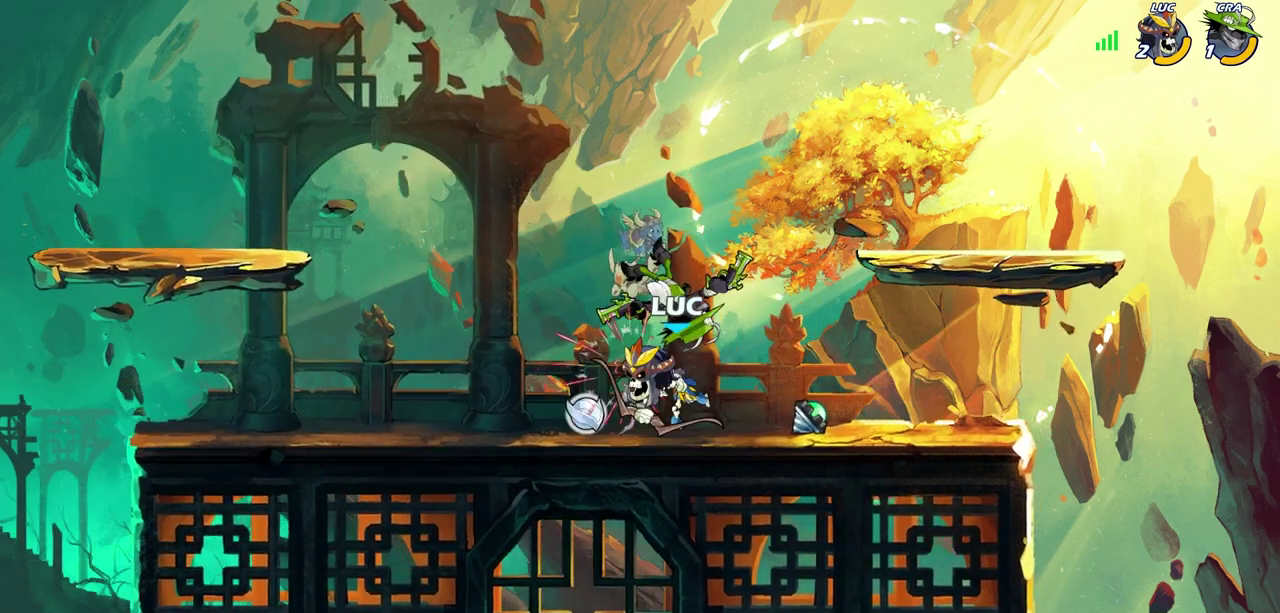
{"dt_ms": 300, "buttons": [], "left_stick": "up-left", "right_stick": "center", "events": []}
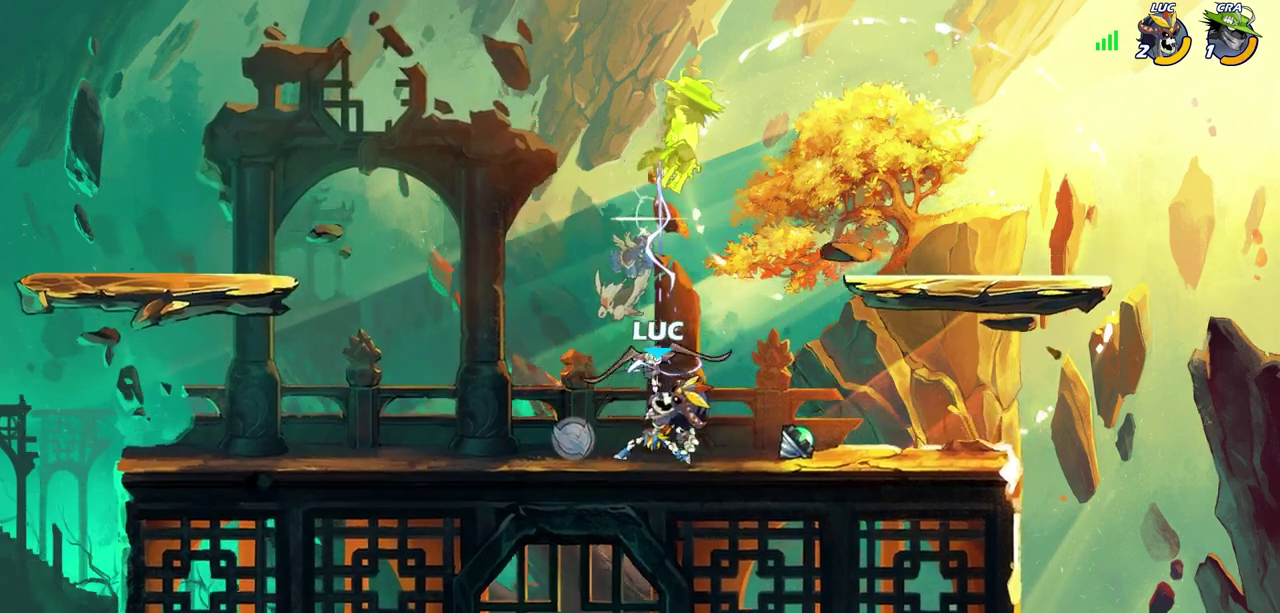
{"dt_ms": 700, "buttons": [], "left_stick": "right", "right_stick": "center", "events": [[233, "CROSS", "down"], [233, "left_stick", "up-right"], [333, "CROSS", "up"], [333, "left_stick", "right"]]}
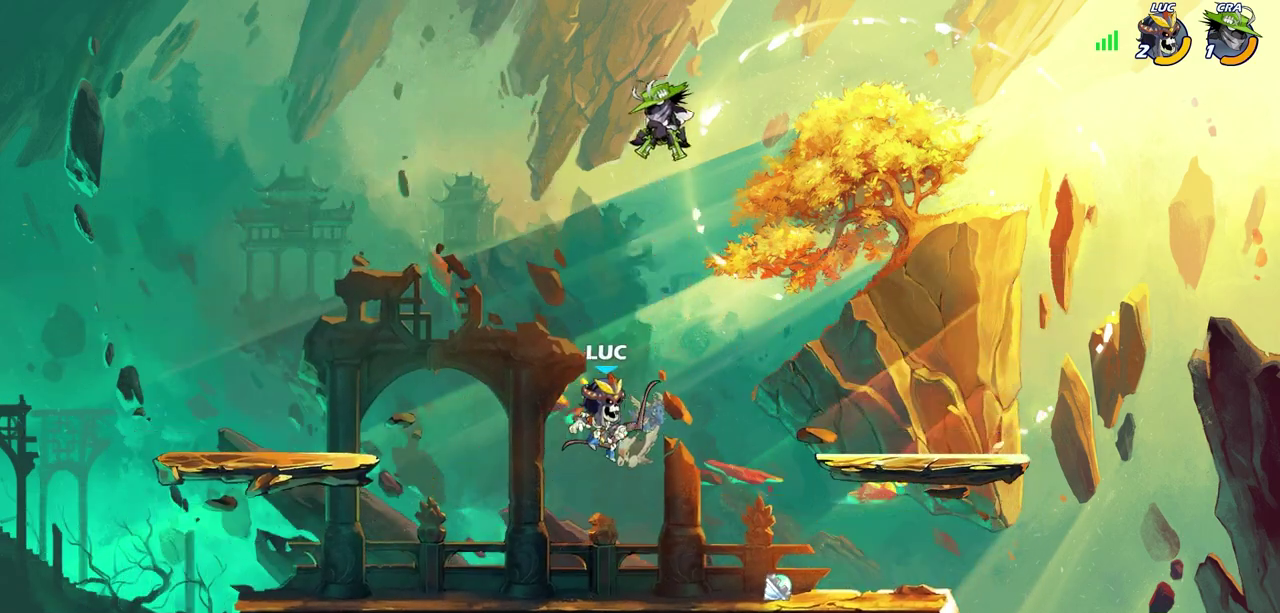
{"dt_ms": 400, "buttons": [], "left_stick": "center", "right_stick": "center", "events": [[217, "left_stick", "up-right"], [300, "left_stick", "right"], [400, "left_stick", "center"]]}
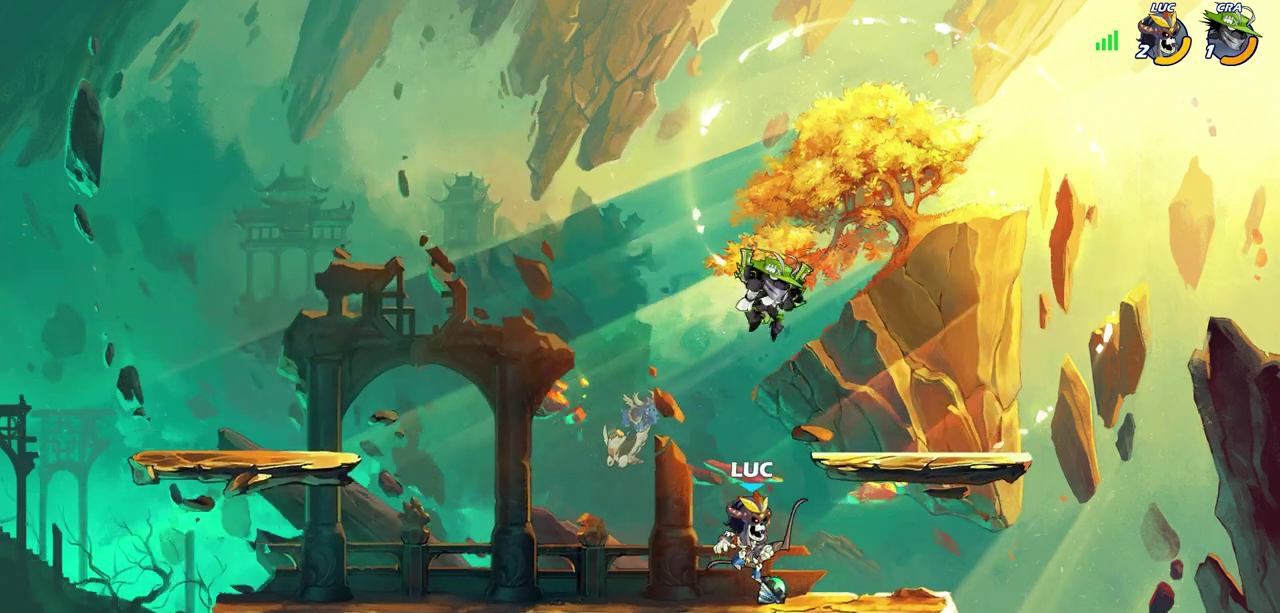
{"dt_ms": 700, "buttons": [], "left_stick": "right", "right_stick": "center", "events": [[217, "SQUARE", "down"], [317, "SQUARE", "up"], [433, "left_stick", "right"]]}
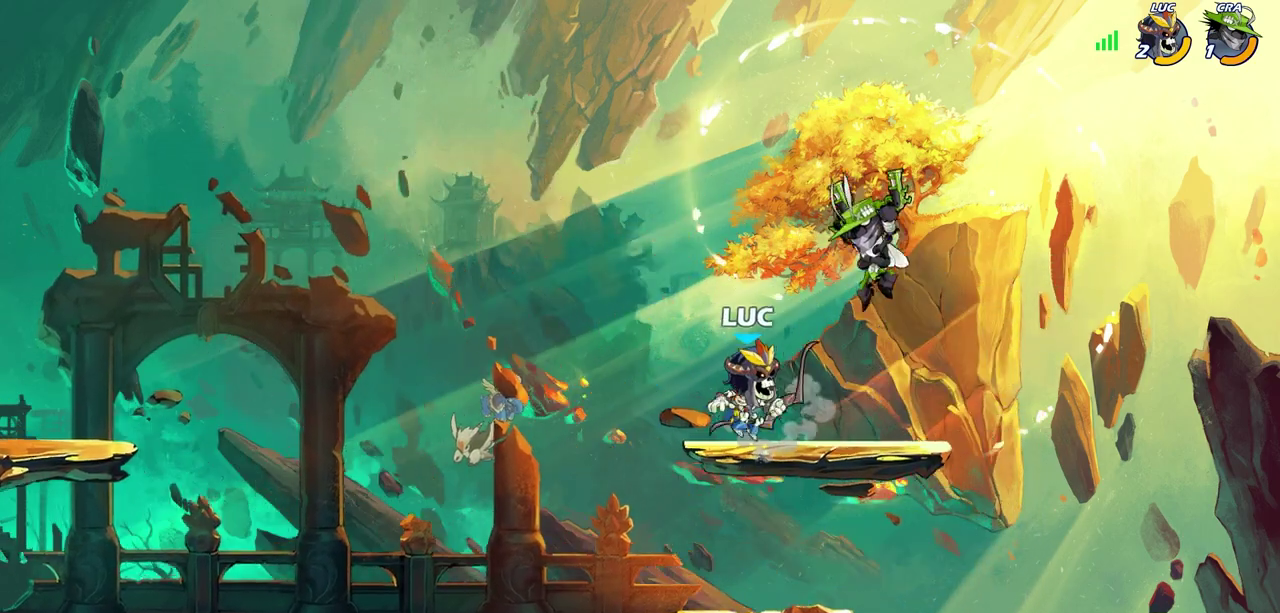
{"dt_ms": 400, "buttons": [], "left_stick": "center", "right_stick": "center", "events": [[67, "left_stick", "down-right"], [133, "left_stick", "left"], [200, "left_stick", "up-left"], [300, "SQUARE", "down"], [300, "left_stick", "center"], [367, "SQUARE", "up"]]}
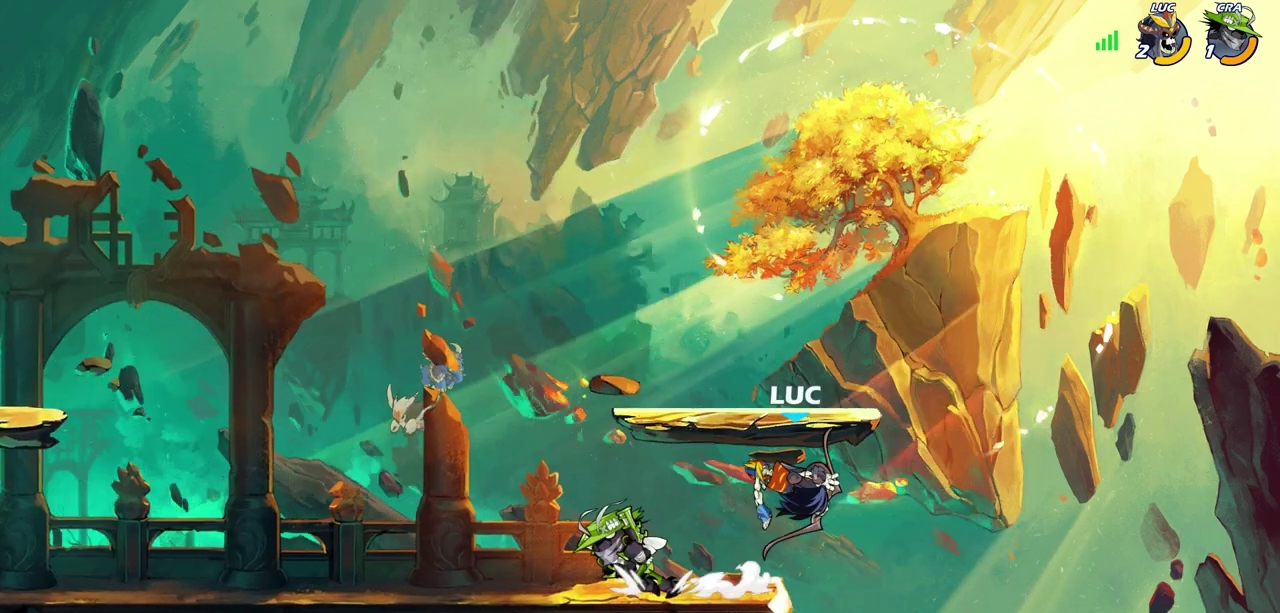
{"dt_ms": 300, "buttons": [], "left_stick": "center", "right_stick": "center", "events": []}
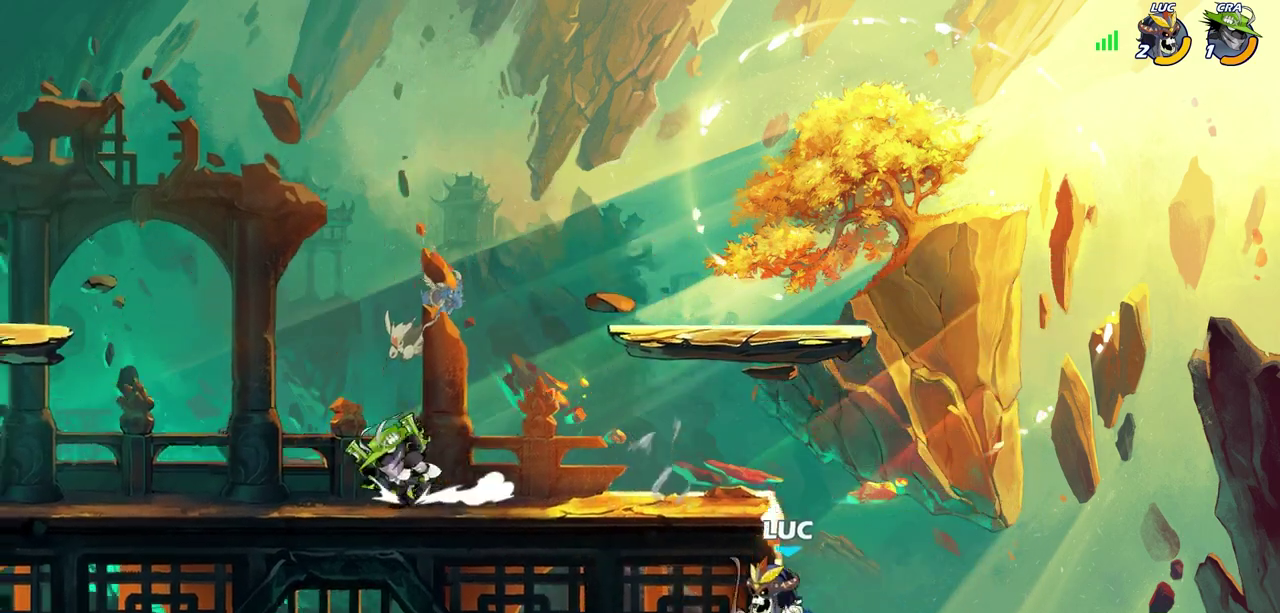
{"dt_ms": 700, "buttons": [], "left_stick": "left", "right_stick": "center", "events": [[67, "left_stick", "up-left"], [167, "CROSS", "down"], [283, "left_stick", "up-right"], [300, "CROSS", "up"], [383, "left_stick", "up-left"], [517, "CROSS", "down"], [667, "CROSS", "up"], [700, "left_stick", "left"]]}
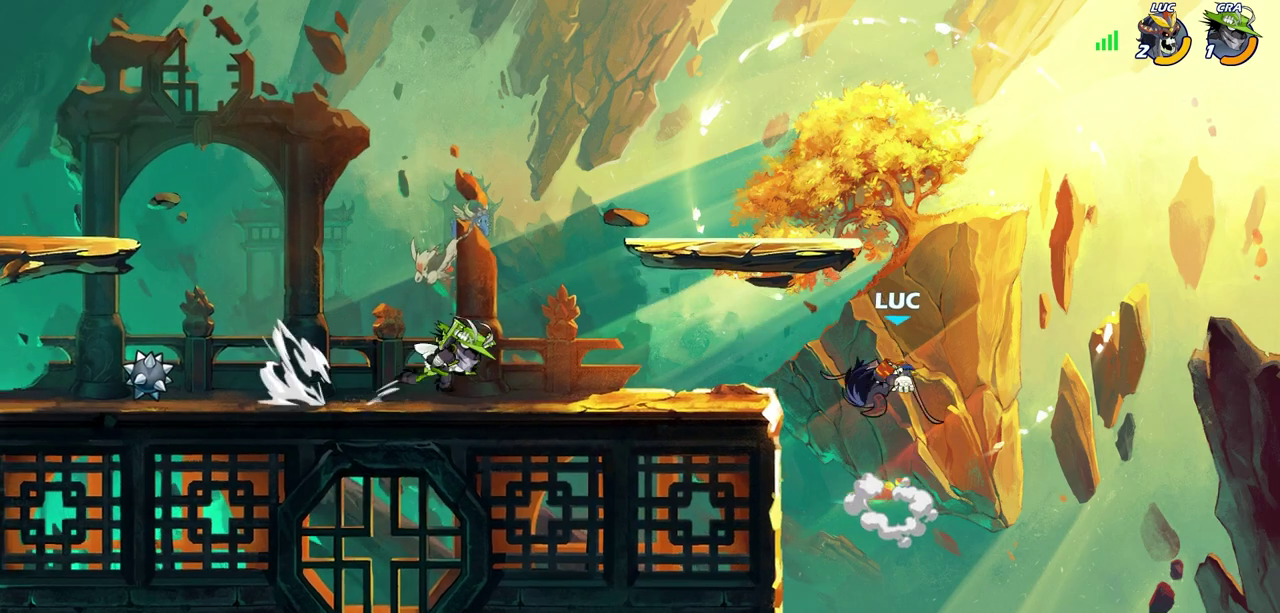
{"dt_ms": 500, "buttons": [], "left_stick": "center", "right_stick": "center", "events": [[67, "R2", "down"], [83, "CIRCLE", "down"], [167, "CIRCLE", "up"], [167, "R2", "up"], [283, "left_stick", "center"]]}
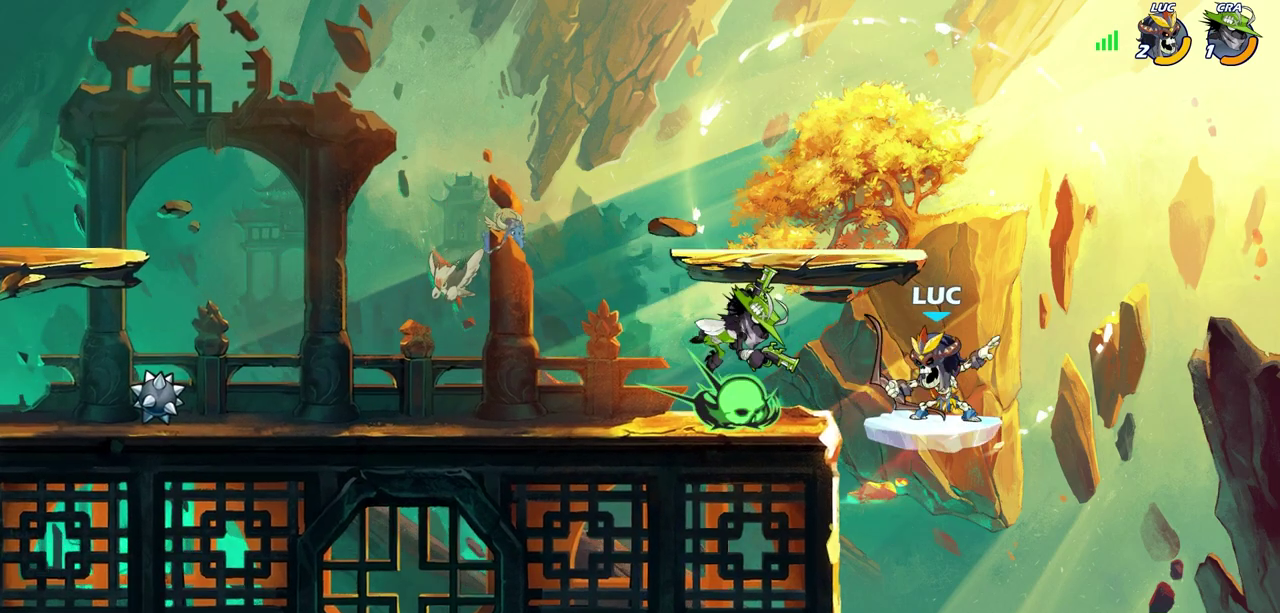
{"dt_ms": 400, "buttons": [], "left_stick": "up-left", "right_stick": "center", "events": [[300, "left_stick", "up-left"]]}
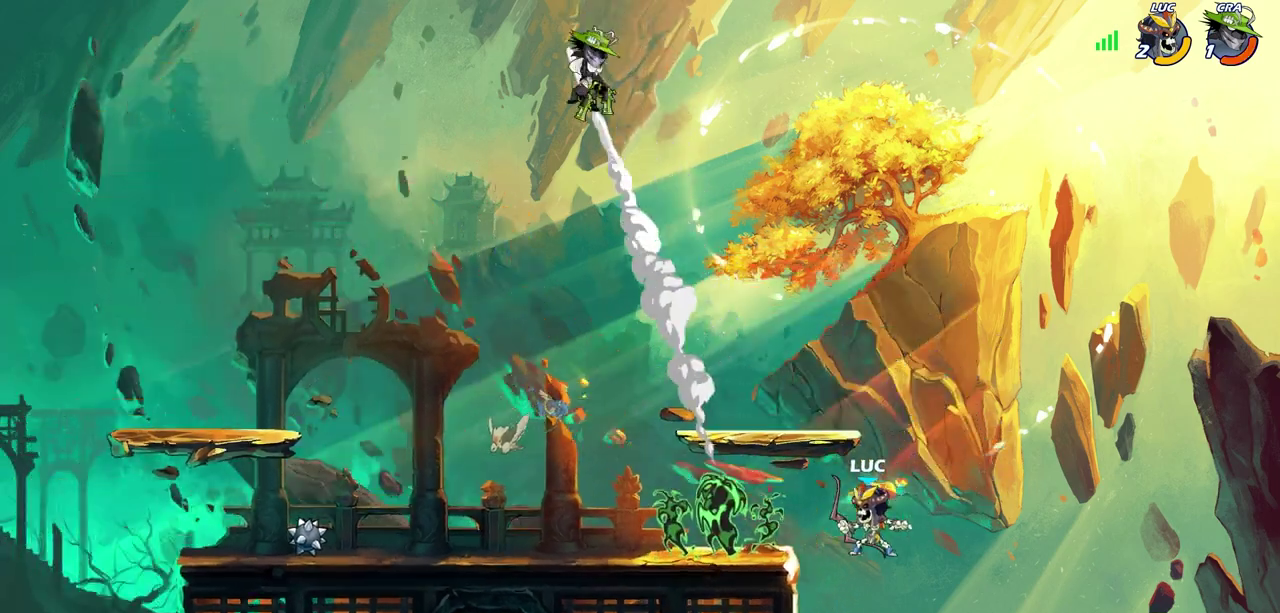
{"dt_ms": 800, "buttons": [], "left_stick": "right", "right_stick": "center", "events": [[100, "R2", "down"], [400, "R2", "up"], [517, "left_stick", "down-left"], [650, "left_stick", "down-right"], [717, "left_stick", "right"]]}
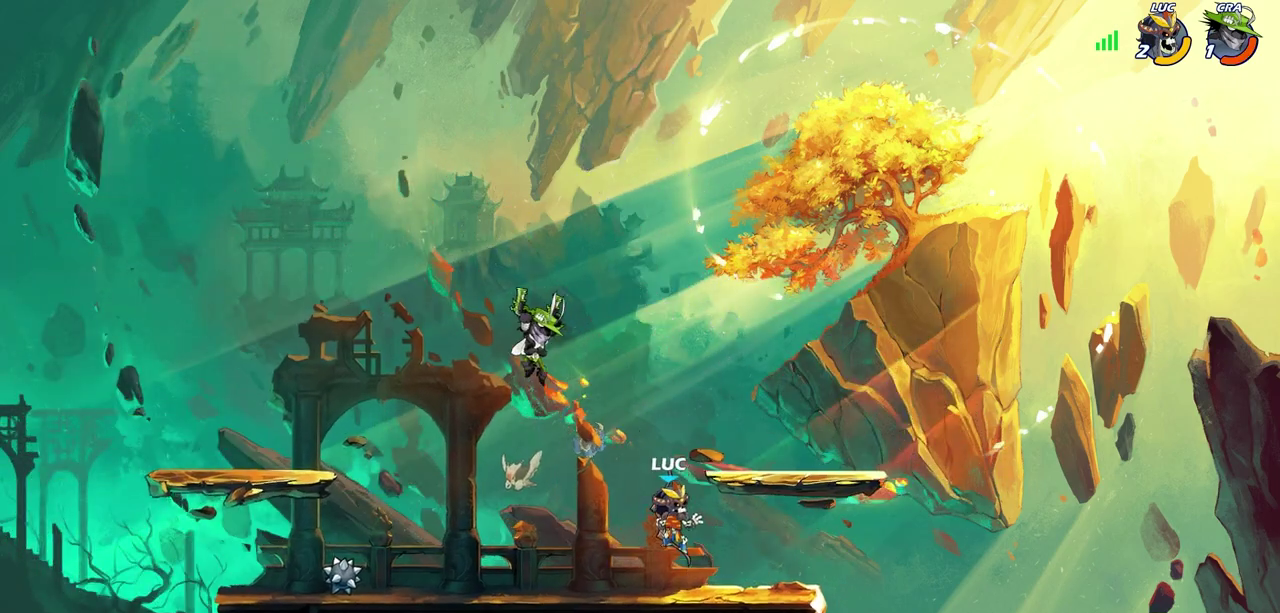
{"dt_ms": 300, "buttons": [], "left_stick": "right", "right_stick": "center", "events": []}
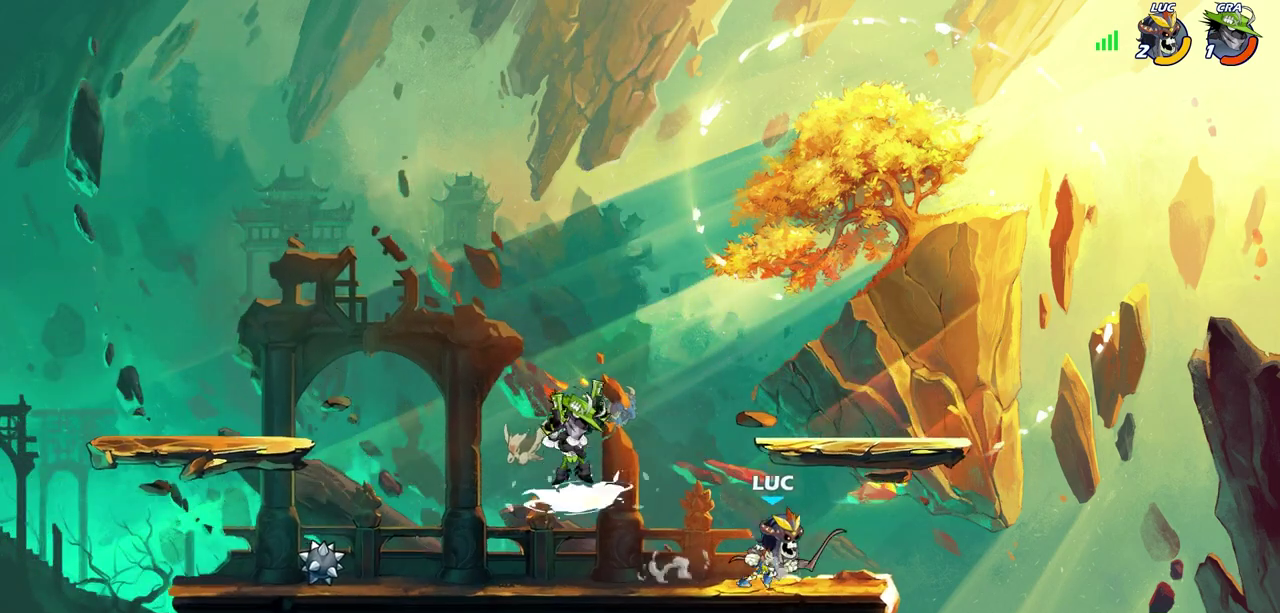
{"dt_ms": 400, "buttons": [], "left_stick": "up-left", "right_stick": "center", "events": [[117, "left_stick", "left"], [383, "left_stick", "up-left"]]}
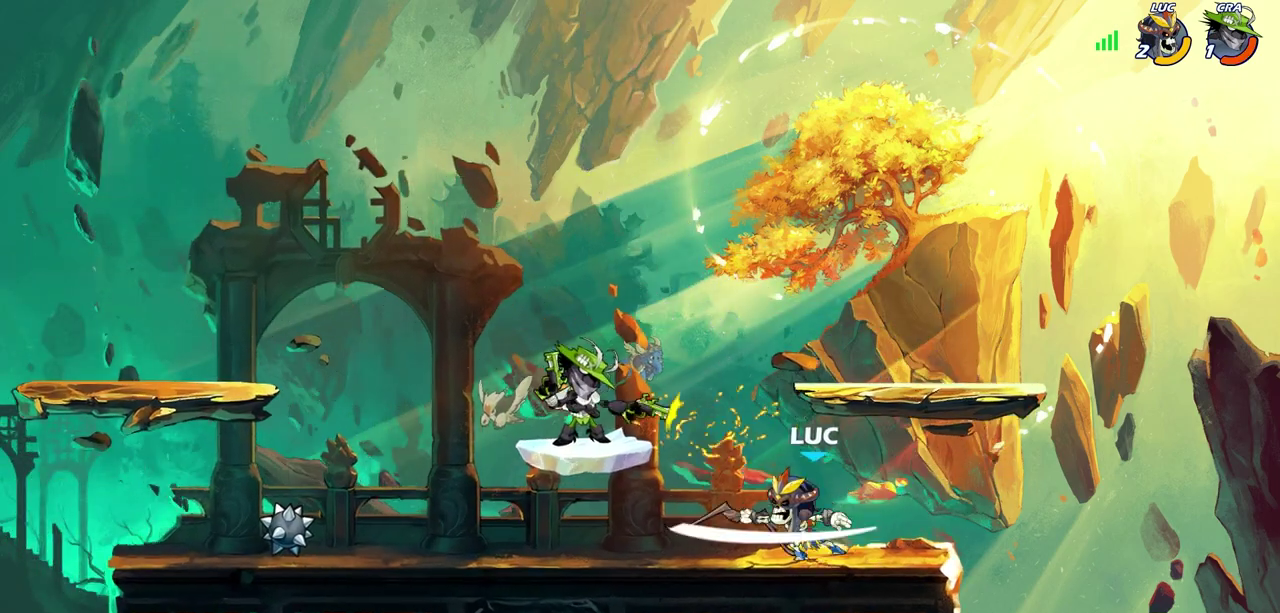
{"dt_ms": 600, "buttons": [], "left_stick": "center", "right_stick": "center", "events": [[83, "left_stick", "center"], [317, "SQUARE", "down"], [383, "SQUARE", "up"]]}
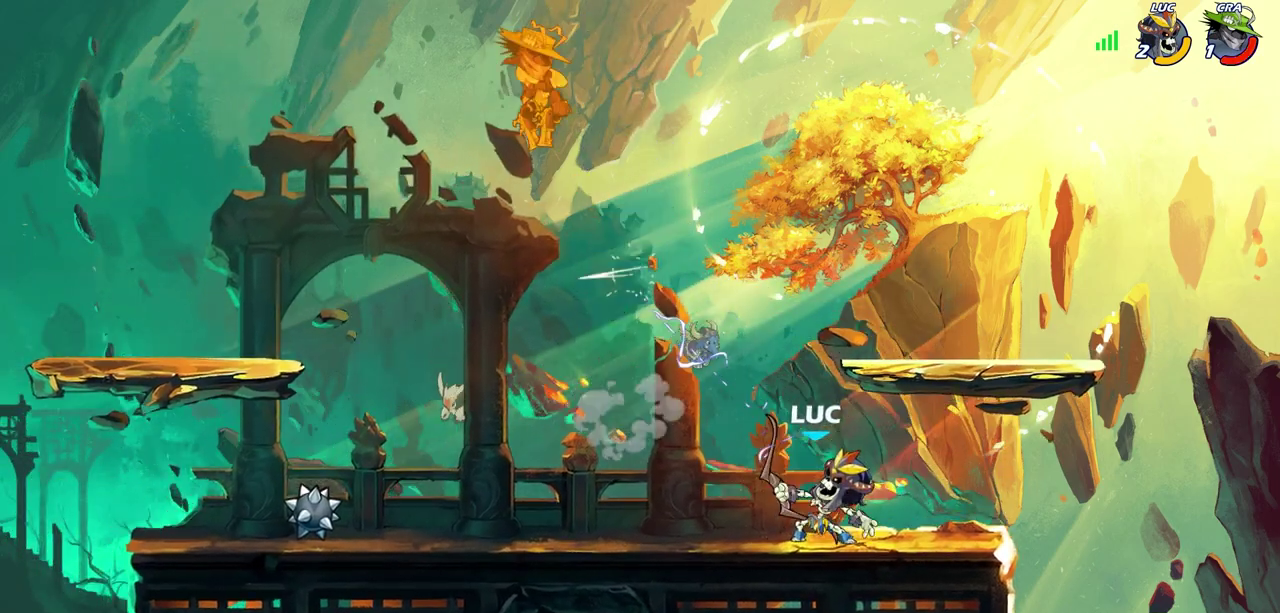
{"dt_ms": 500, "buttons": [], "left_stick": "up-left", "right_stick": "center", "events": [[167, "CROSS", "down"], [183, "left_stick", "up-left"], [317, "CROSS", "up"]]}
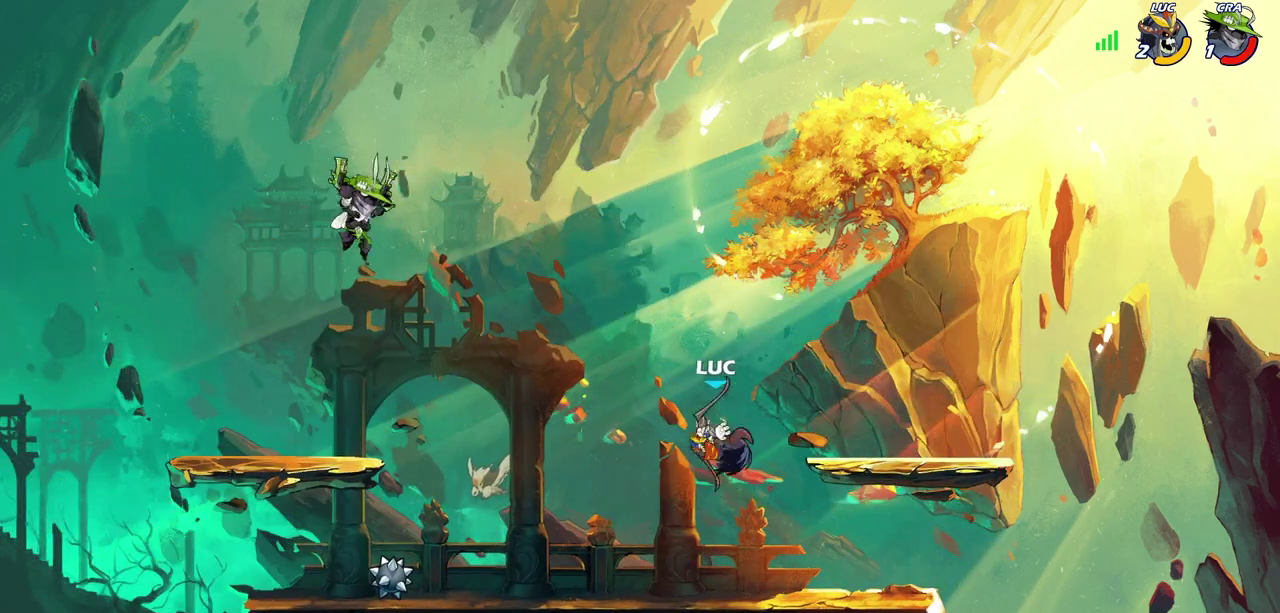
{"dt_ms": 400, "buttons": [], "left_stick": "right", "right_stick": "center", "events": [[17, "left_stick", "left"], [200, "CROSS", "down"], [250, "left_stick", "up-left"], [350, "CROSS", "up"], [350, "left_stick", "up-right"], [400, "left_stick", "right"]]}
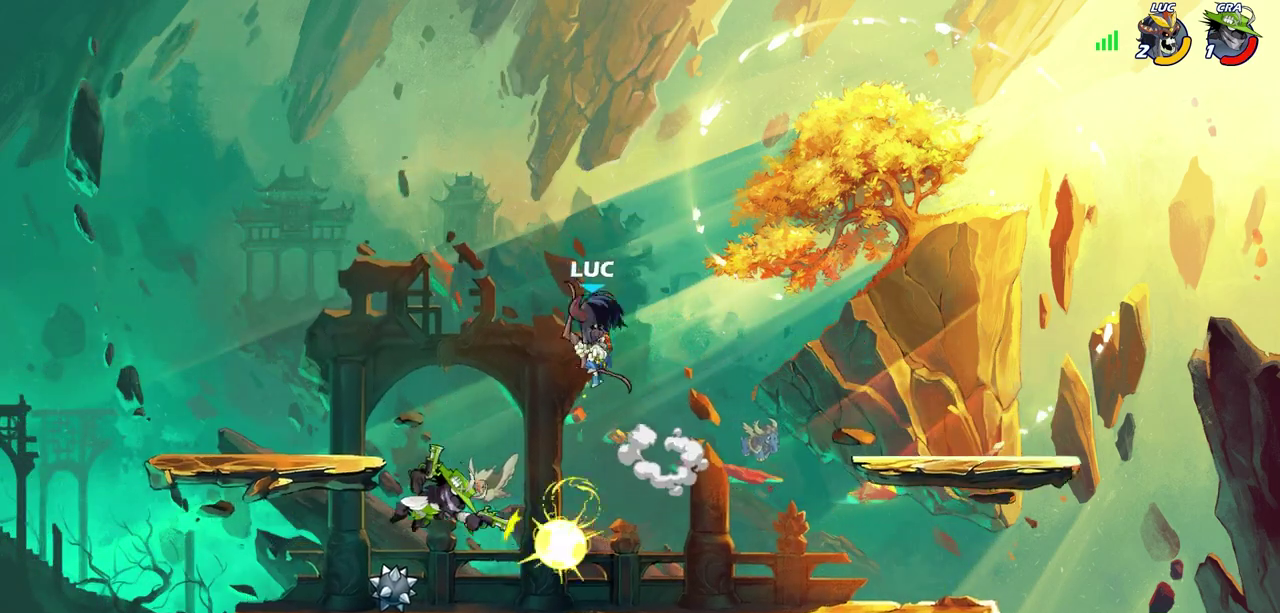
{"dt_ms": 700, "buttons": [], "left_stick": "center", "right_stick": "center", "events": [[50, "left_stick", "down-right"], [233, "left_stick", "down"], [283, "SQUARE", "down"], [317, "left_stick", "down-left"], [383, "SQUARE", "up"], [400, "left_stick", "center"]]}
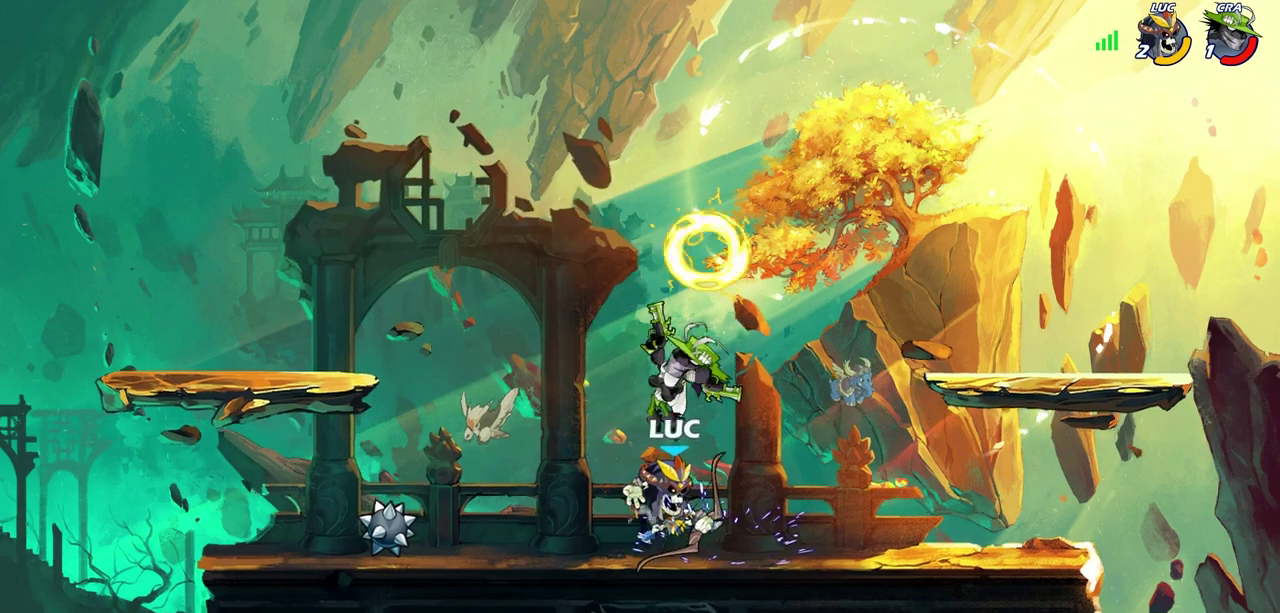
{"dt_ms": 400, "buttons": ["SQUARE"], "left_stick": "center", "right_stick": "down-left", "events": [[67, "left_stick", "right"], [117, "left_stick", "center"], [167, "left_stick", "up-left"], [233, "left_stick", "center"], [300, "CROSS", "down"], [367, "SQUARE", "down"], [383, "CROSS", "up"], [383, "right_stick", "down-left"]]}
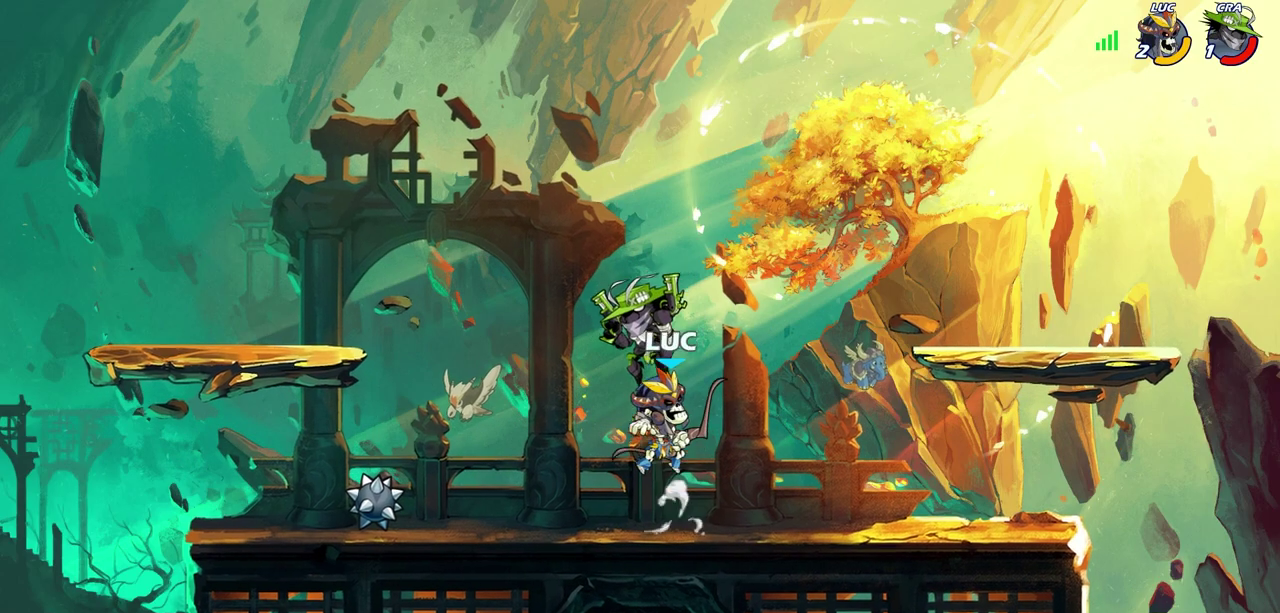
{"dt_ms": 300, "buttons": [], "left_stick": "up-left", "right_stick": "center", "events": [[17, "SQUARE", "up"], [33, "right_stick", "center"], [200, "left_stick", "up-left"]]}
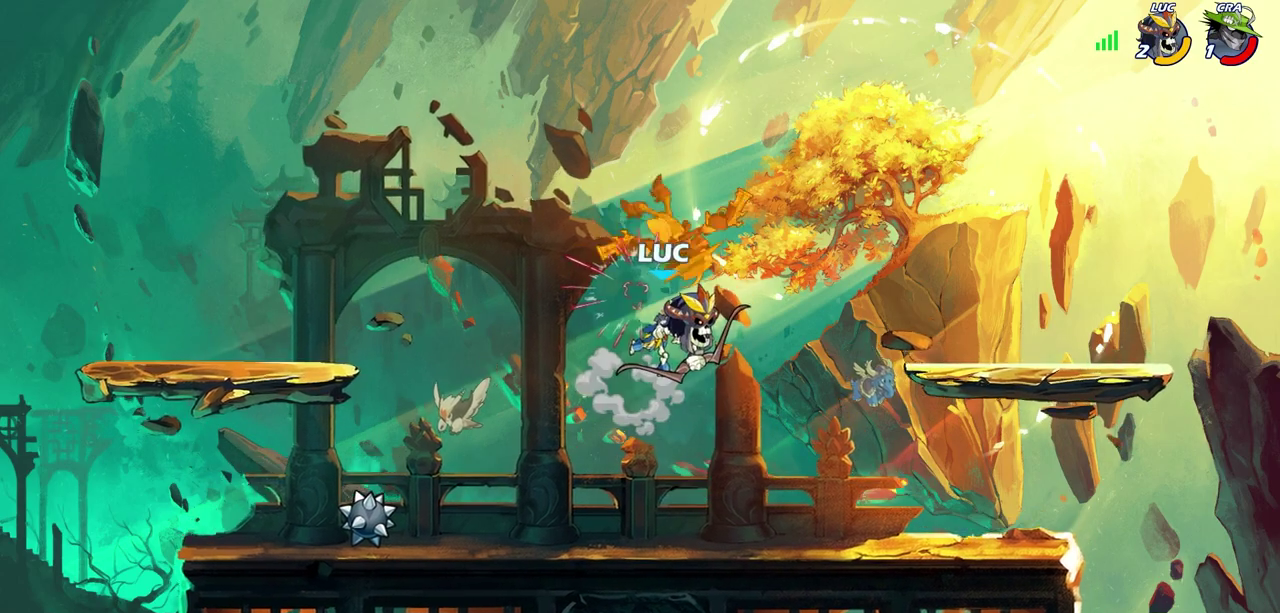
{"dt_ms": 800, "buttons": [], "left_stick": "up-right", "right_stick": "center", "events": [[417, "CROSS", "down"], [583, "CROSS", "up"], [800, "left_stick", "up-right"]]}
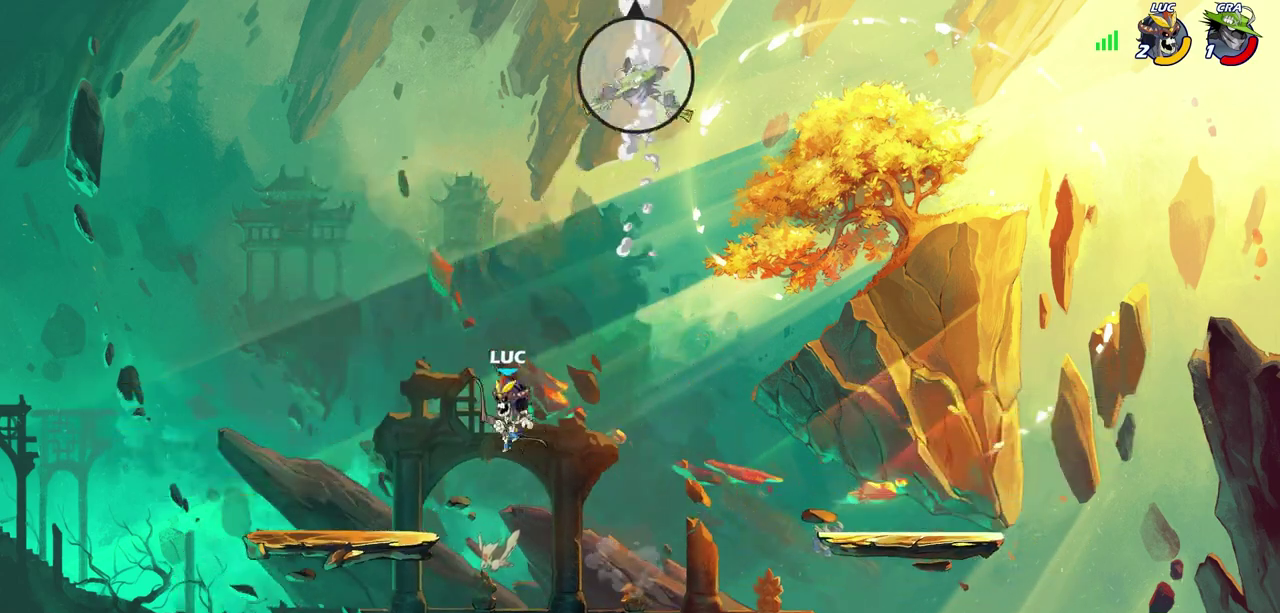
{"dt_ms": 600, "buttons": [], "left_stick": "center", "right_stick": "center", "events": [[100, "R2", "down"], [100, "left_stick", "center"], [117, "CIRCLE", "down"], [217, "CIRCLE", "up"], [217, "R2", "up"]]}
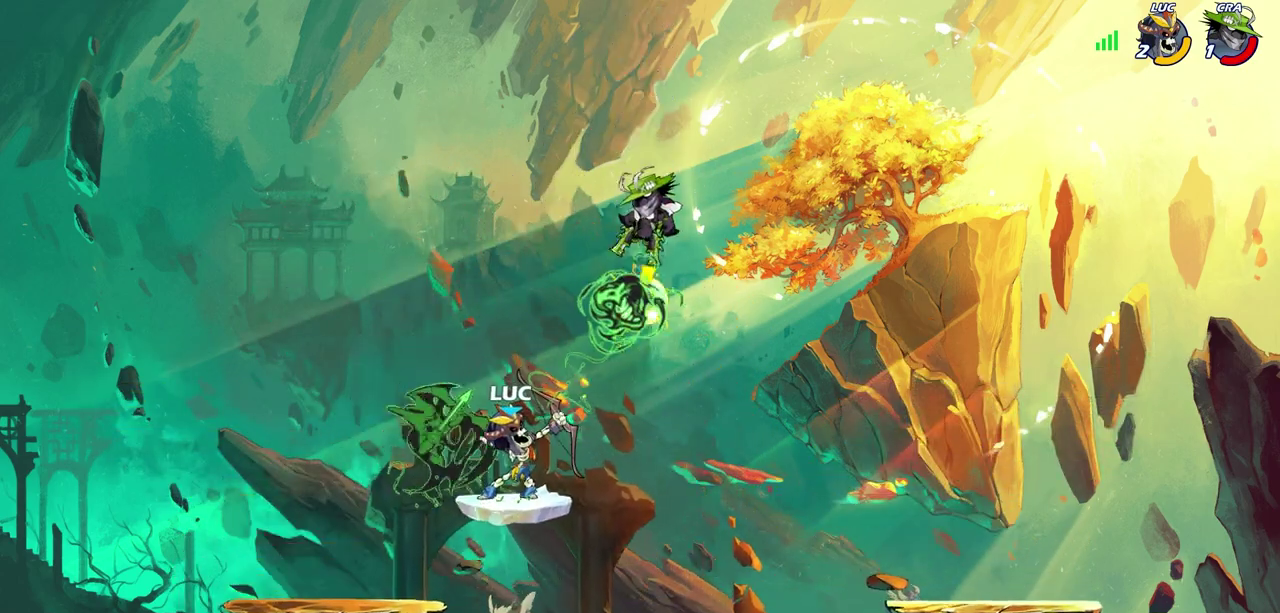
{"dt_ms": 300, "buttons": [], "left_stick": "center", "right_stick": "center", "events": []}
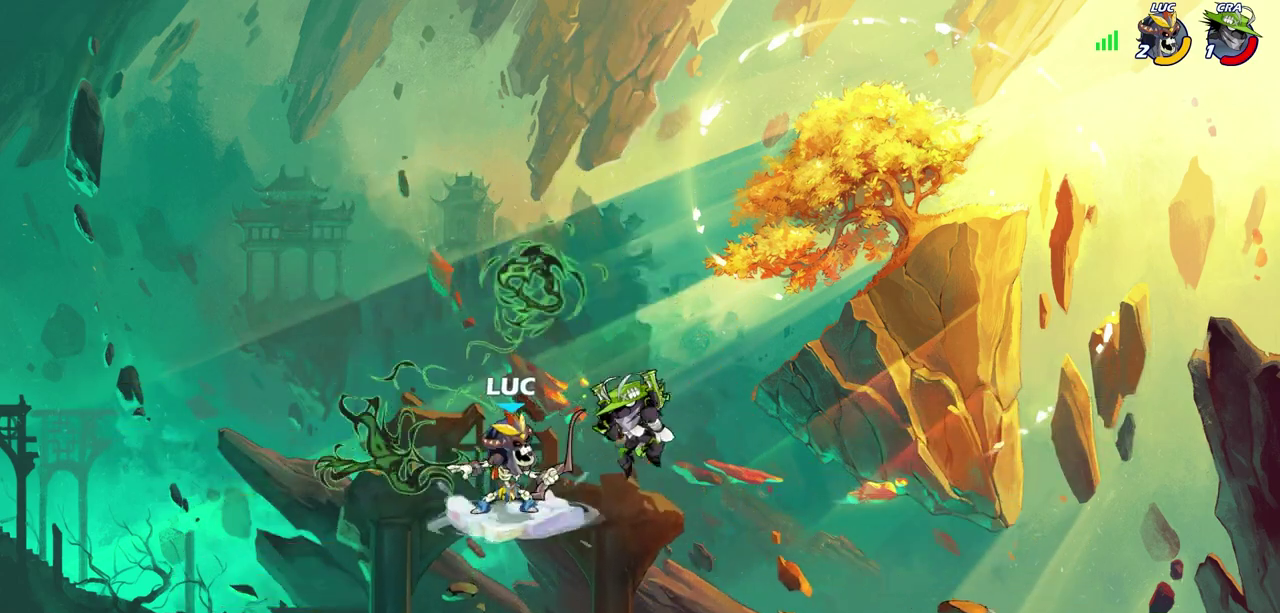
{"dt_ms": 400, "buttons": [], "left_stick": "left", "right_stick": "center", "events": [[83, "left_stick", "right"], [167, "left_stick", "left"]]}
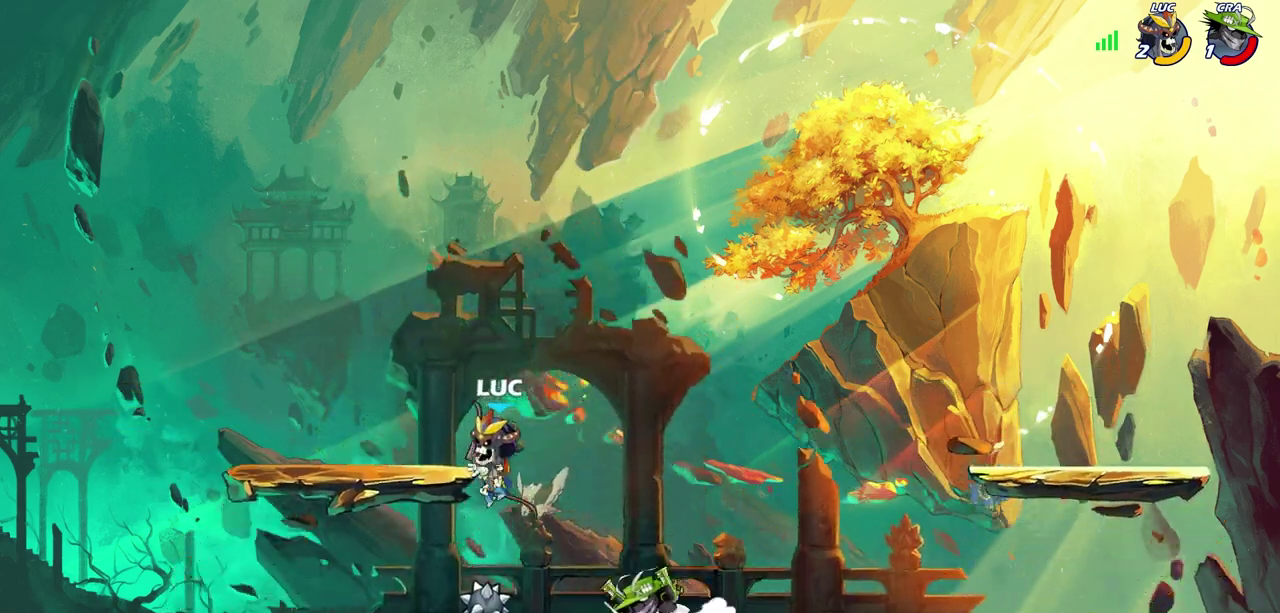
{"dt_ms": 600, "buttons": [], "left_stick": "left", "right_stick": "center", "events": [[283, "left_stick", "right"], [533, "left_stick", "left"]]}